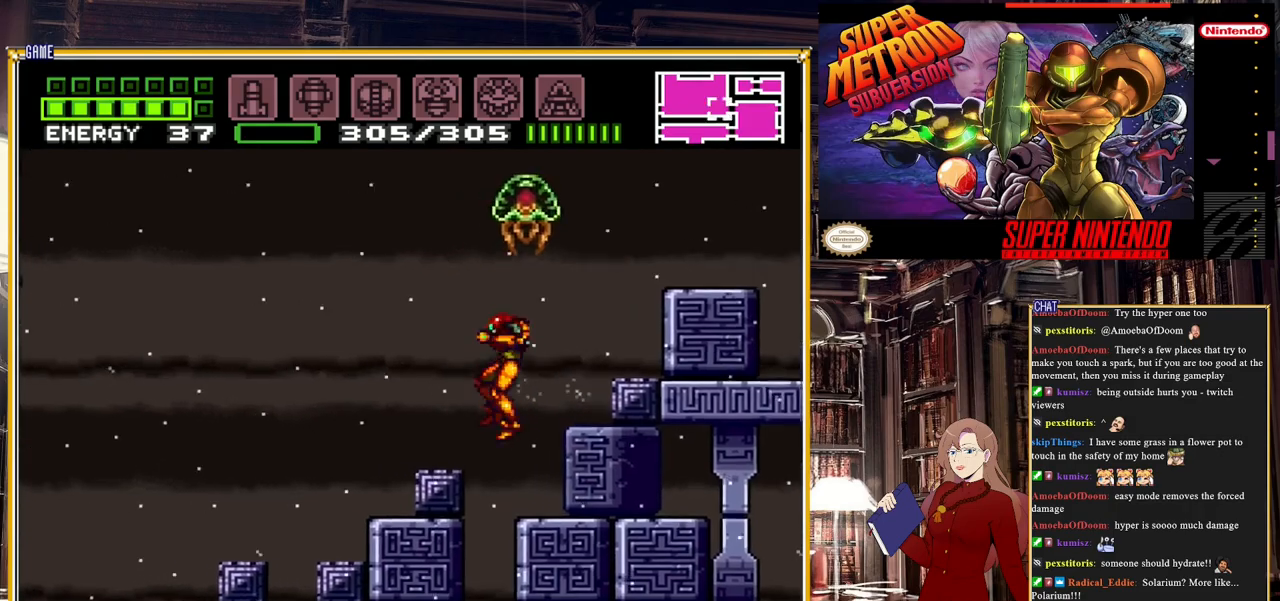
Gameplay with a controller (Nintendo layout); each line is a JSON object with the inputs held at the frame after it. "events" lists button and stick changes between this image and that frame as [ms after this image, input, new state], when the widget could be followed in between. Not read: L3 R3.
{"buttons": ["A", "B", "DPAD_LEFT"], "events": [[50, "A", "down"], [50, "B", "up"], [233, "A", "up"], [467, "B", "down"], [500, "A", "down"]]}
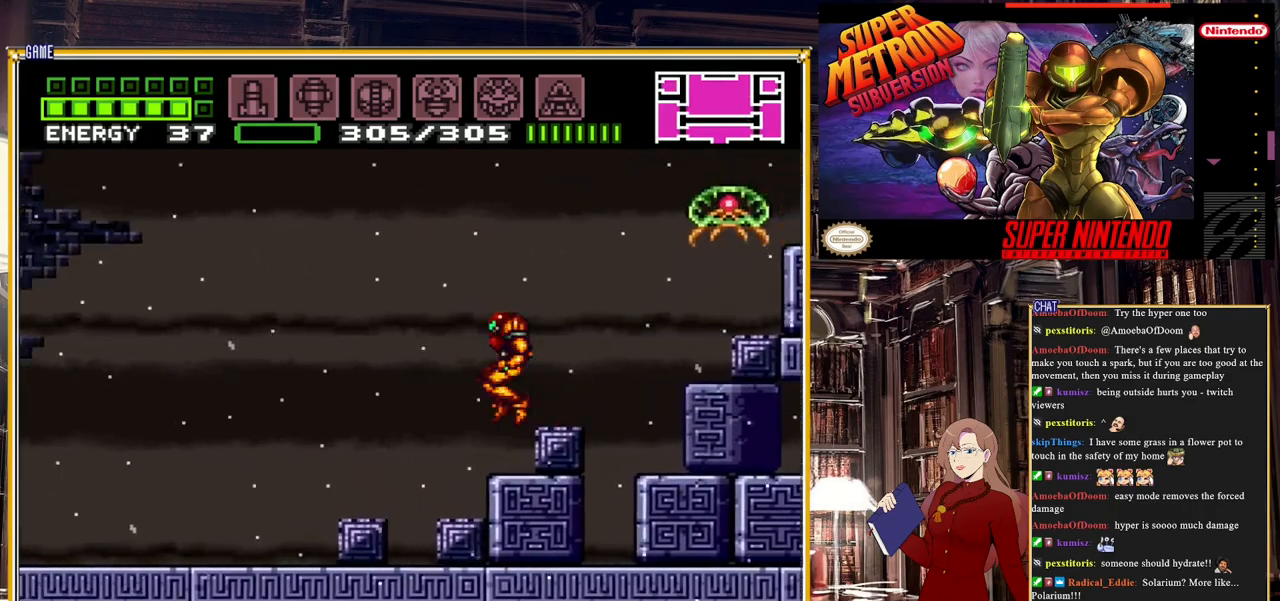
{"buttons": ["B", "DPAD_LEFT"], "events": [[217, "A", "up"], [217, "B", "up"], [300, "B", "down"]]}
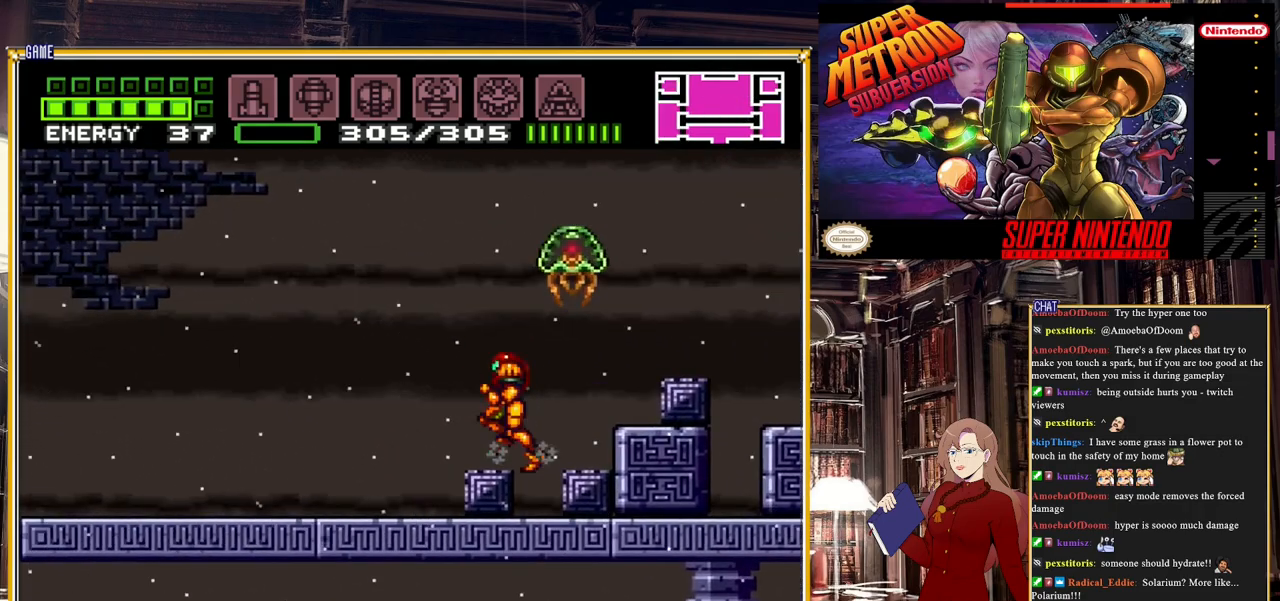
{"buttons": ["B", "DPAD_LEFT"], "events": []}
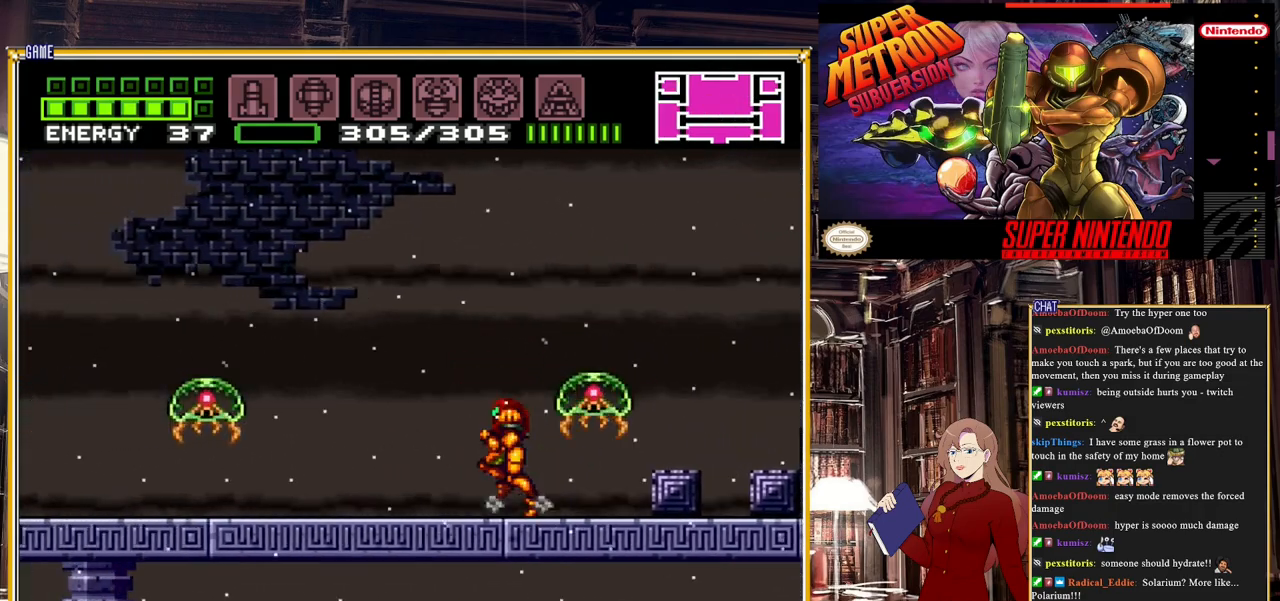
{"buttons": ["B", "DPAD_LEFT"], "events": []}
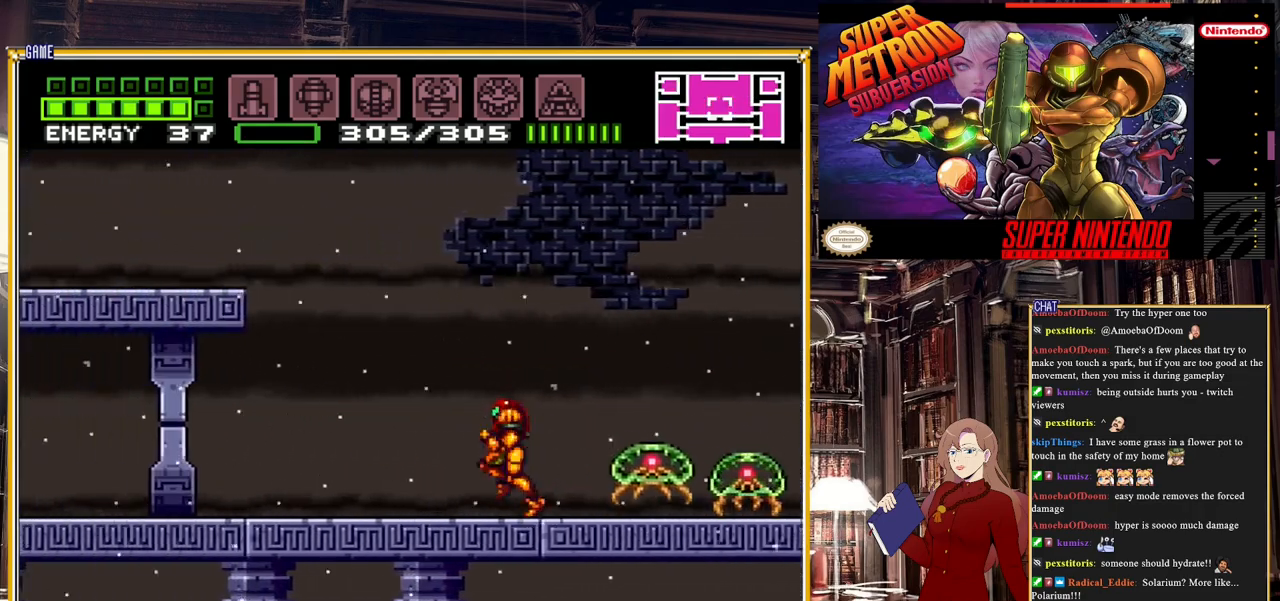
{"buttons": ["A", "B", "DPAD_LEFT"], "events": [[133, "A", "down"]]}
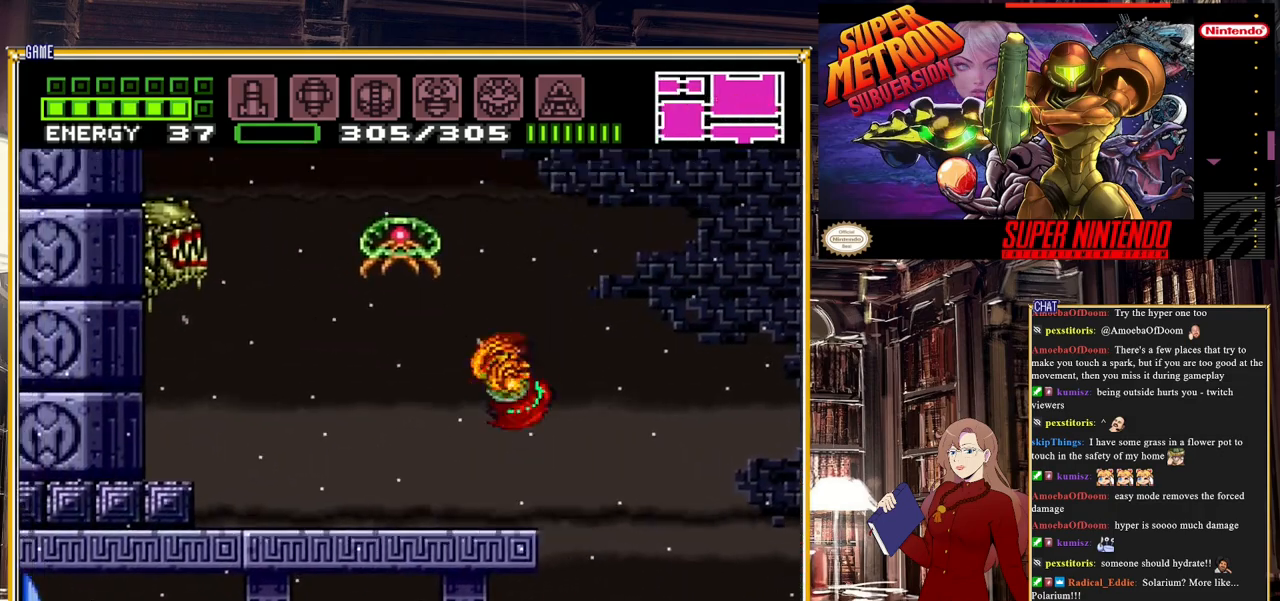
{"buttons": ["B"], "events": [[183, "DPAD_LEFT", "up"], [500, "A", "up"]]}
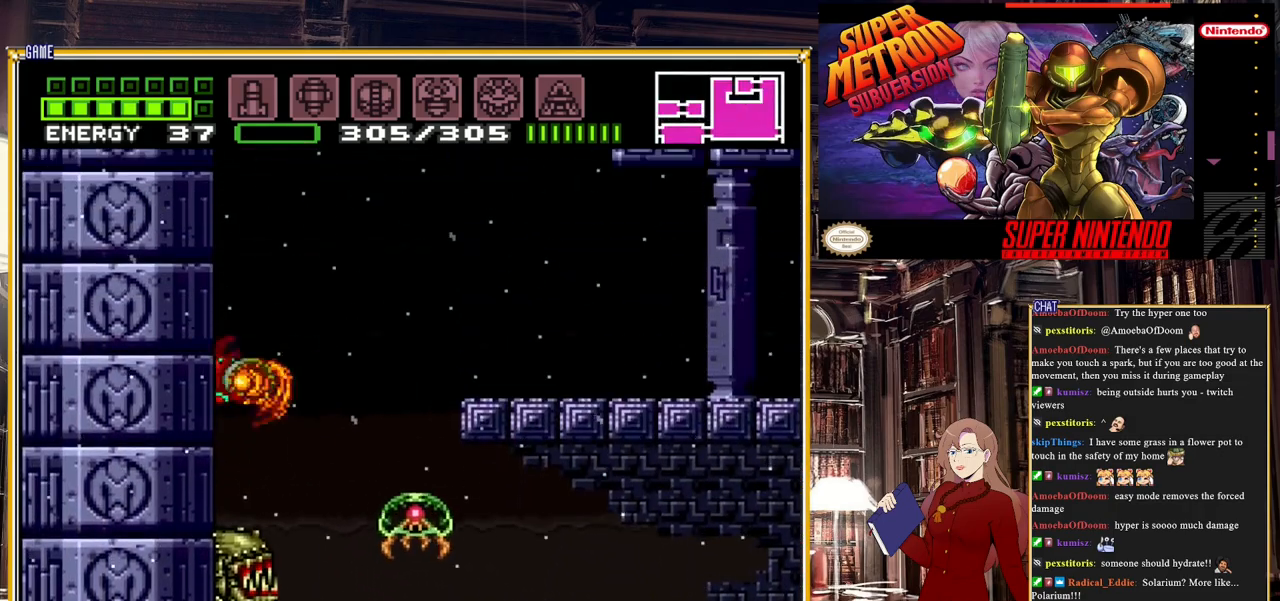
{"buttons": ["A", "B"], "events": [[117, "A", "down"], [133, "DPAD_RIGHT", "down"], [250, "DPAD_RIGHT", "up"]]}
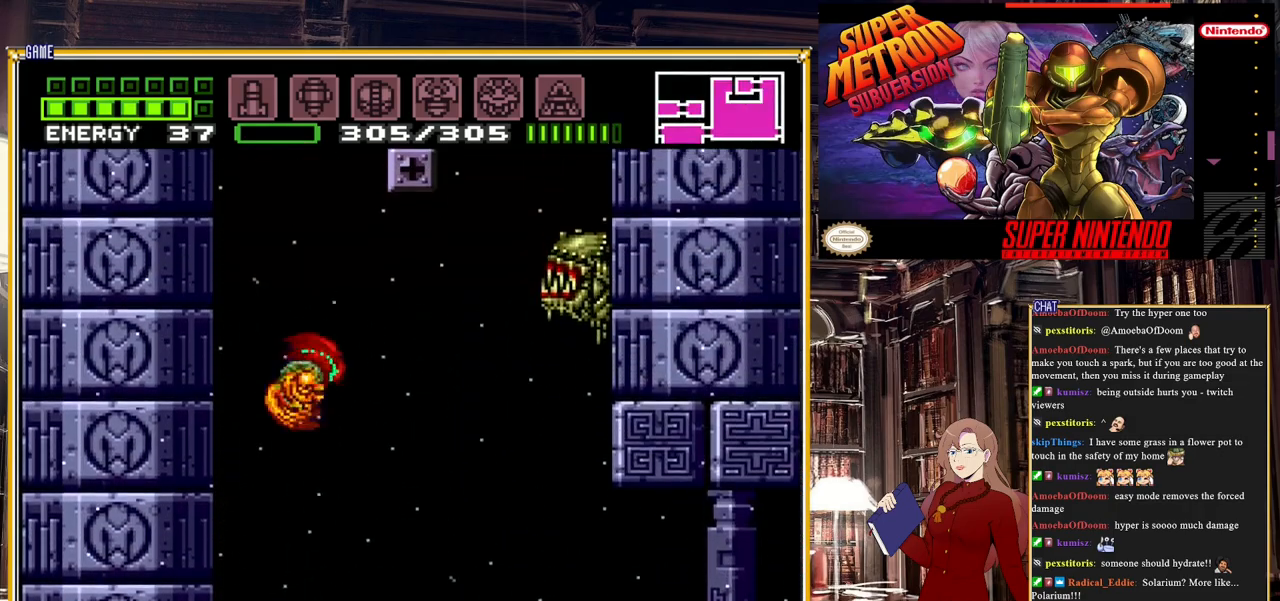
{"buttons": ["A", "B", "DPAD_RIGHT"], "events": [[200, "A", "up"], [250, "DPAD_RIGHT", "down"], [267, "A", "down"]]}
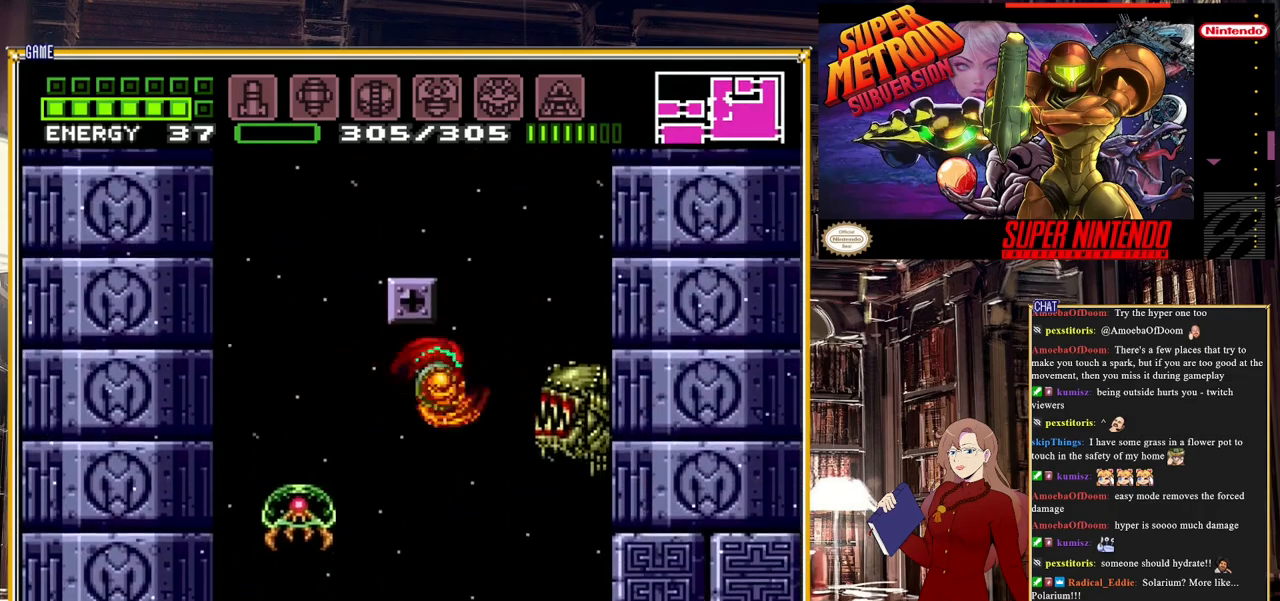
{"buttons": ["A", "B", "DPAD_RIGHT"], "events": [[33, "A", "up"], [117, "A", "down"]]}
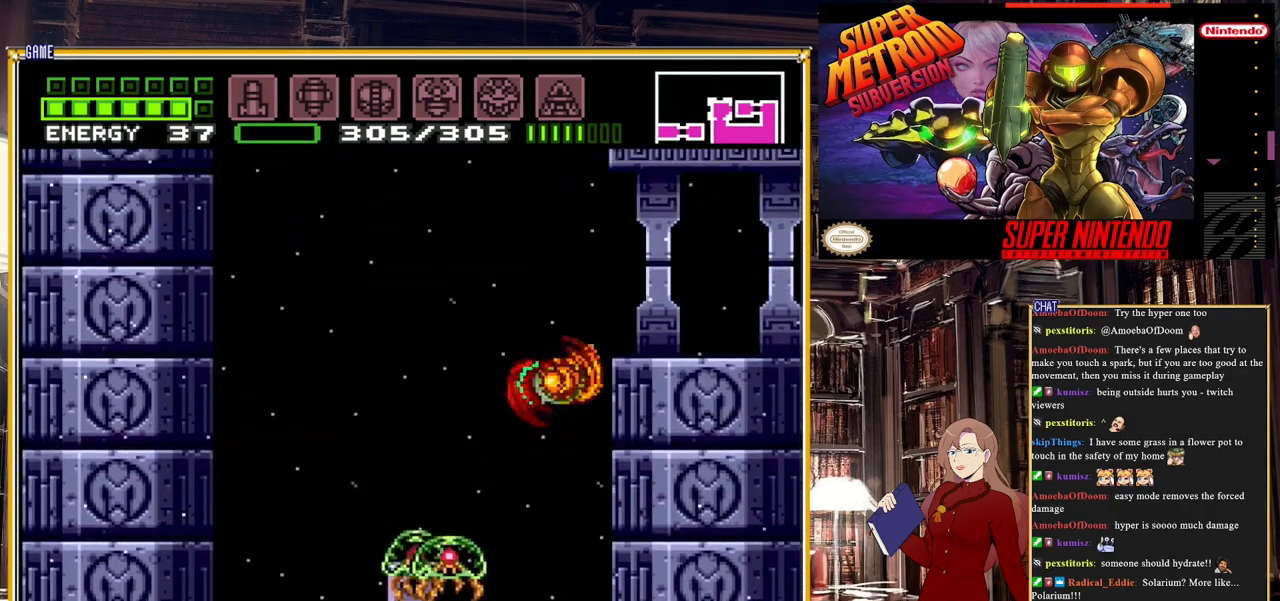
{"buttons": ["B", "DPAD_RIGHT"], "events": [[267, "A", "up"], [300, "B", "up"], [433, "B", "down"]]}
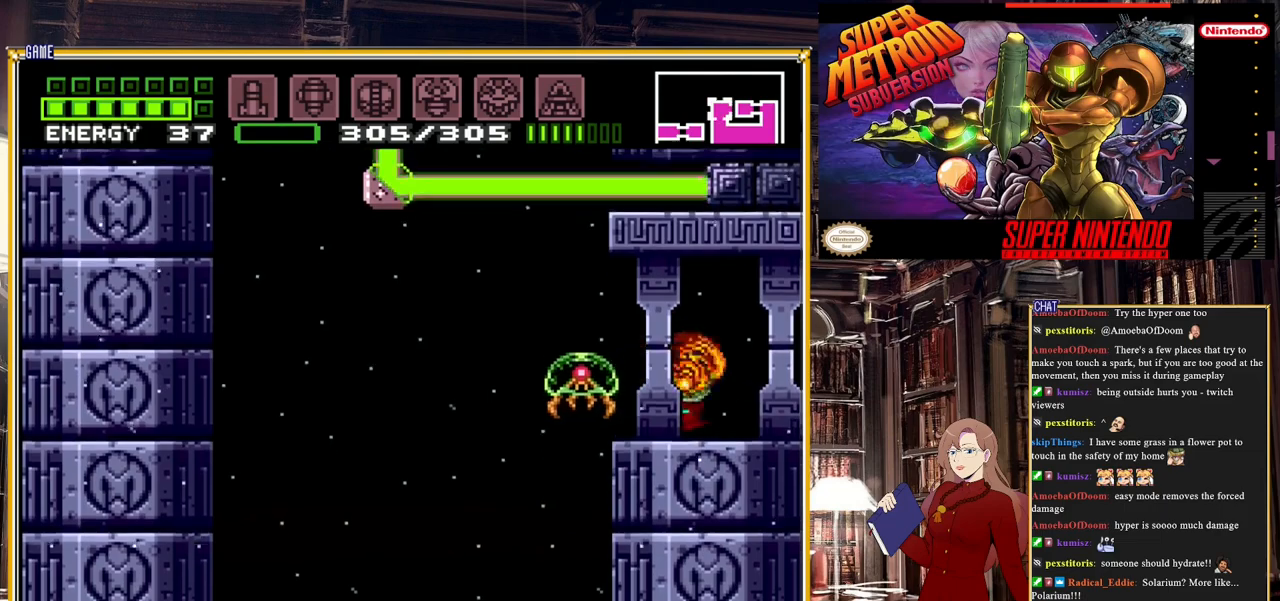
{"buttons": ["B", "DPAD_RIGHT"], "events": []}
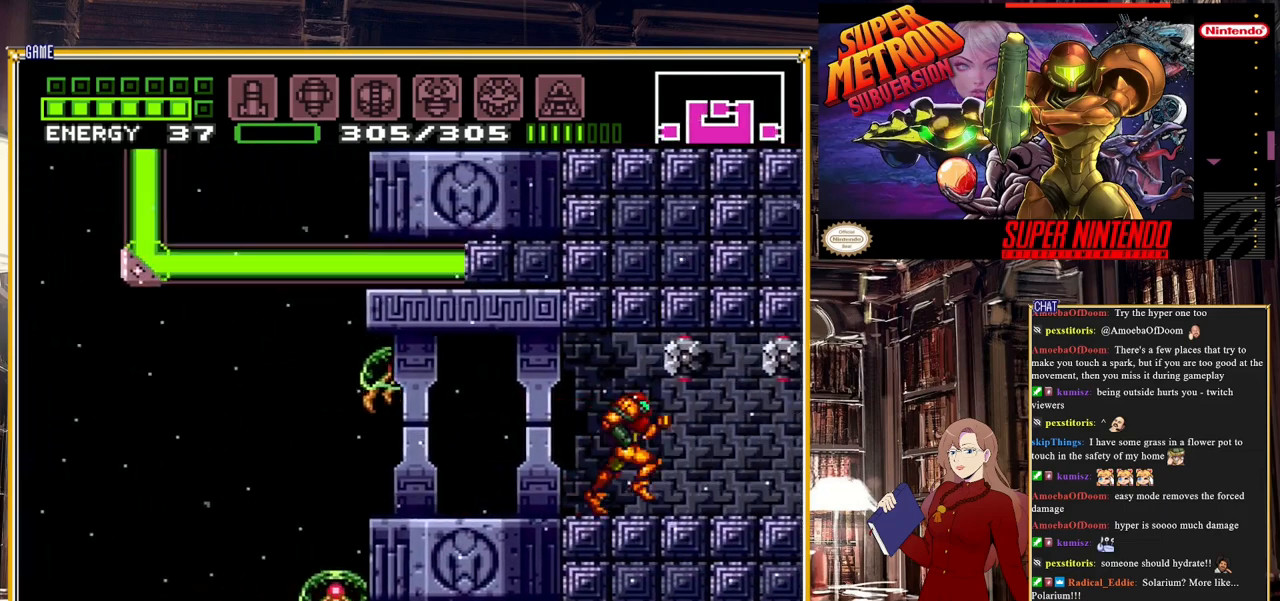
{"buttons": [], "events": [[183, "B", "up"], [233, "DPAD_RIGHT", "up"], [317, "DPAD_LEFT", "down"], [467, "DPAD_LEFT", "up"]]}
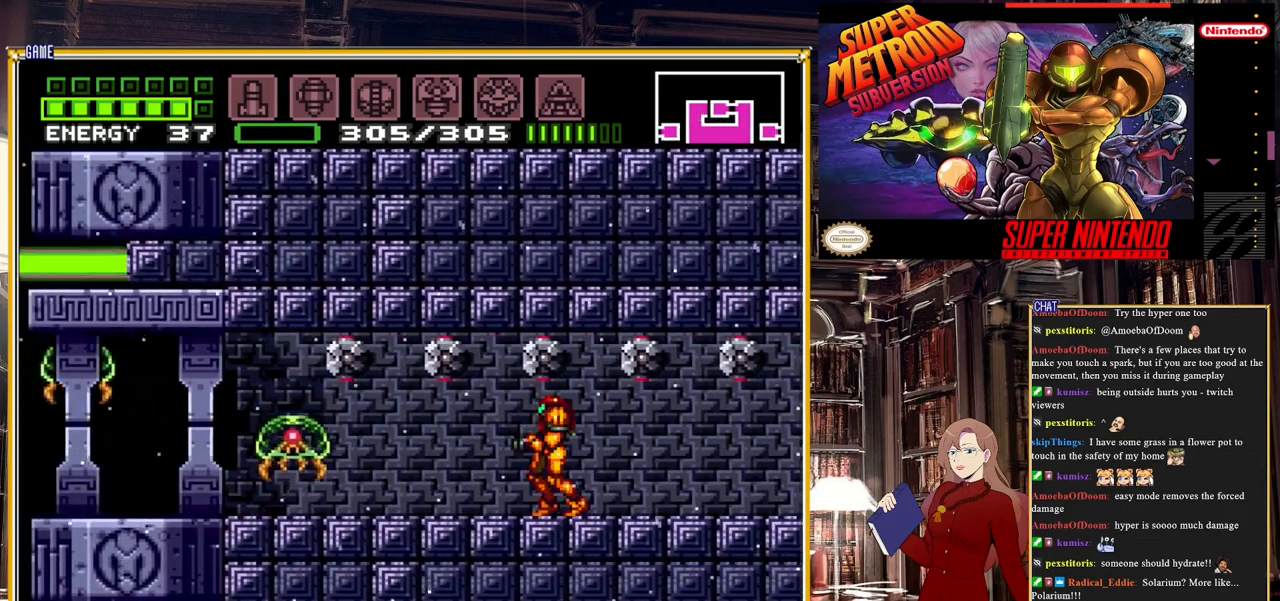
{"buttons": [], "events": [[183, "DPAD_LEFT", "down"], [217, "Y", "down"], [283, "DPAD_LEFT", "up"], [367, "Y", "up"]]}
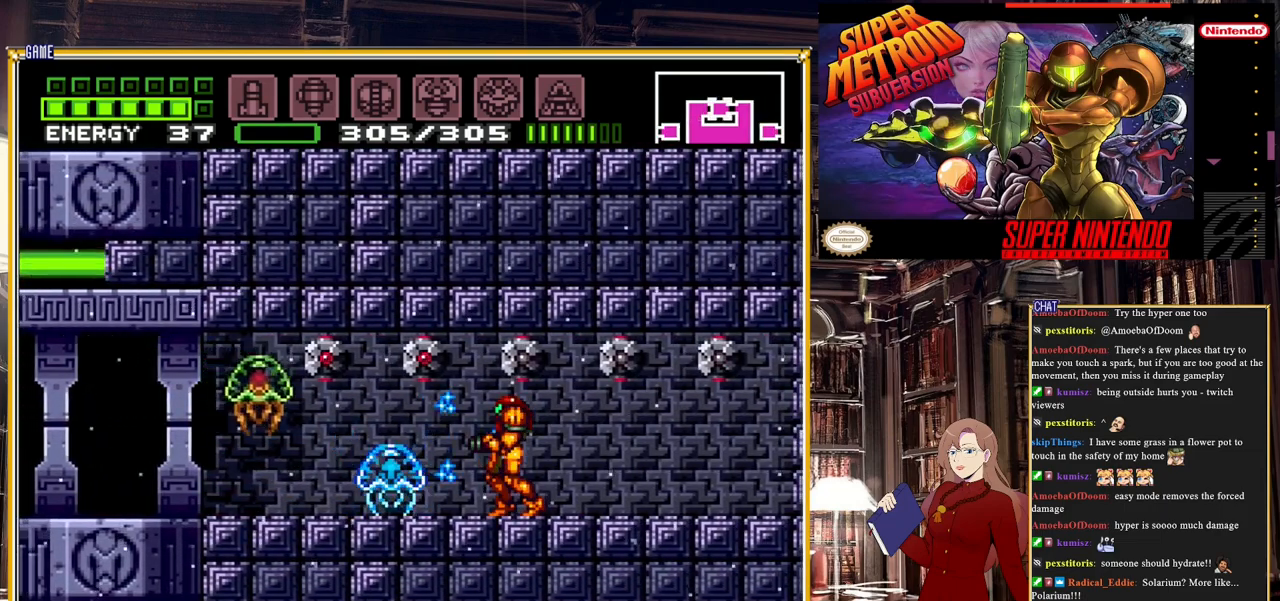
{"buttons": [], "events": [[267, "Y", "down"], [383, "Y", "up"]]}
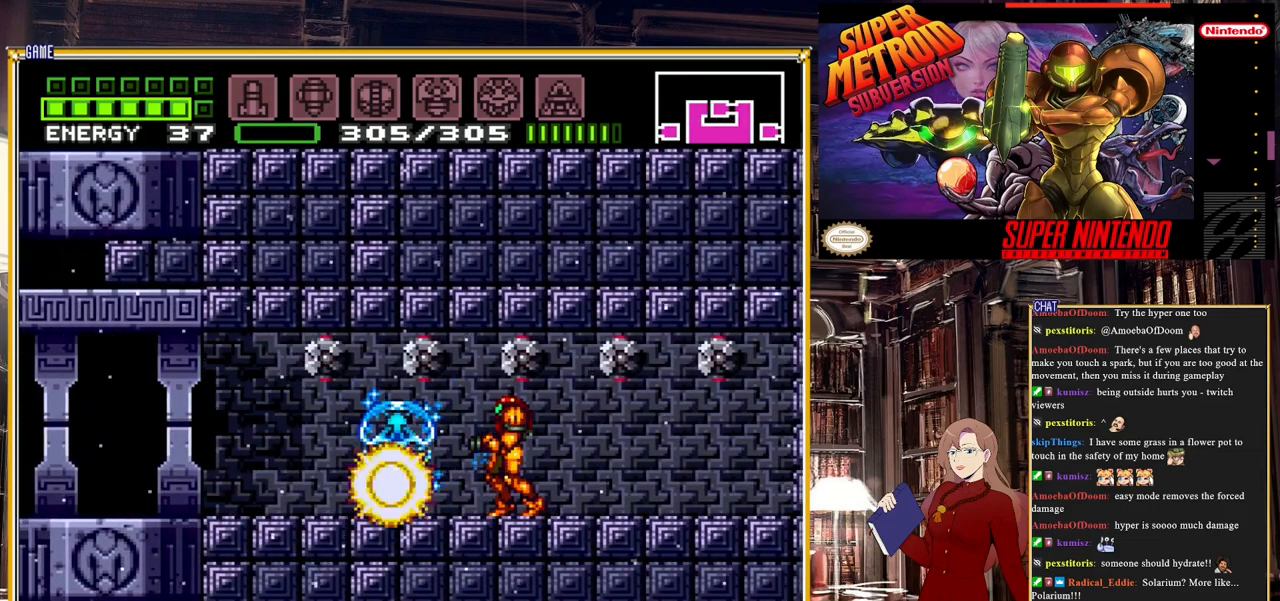
{"buttons": ["DPAD_LEFT"], "events": [[450, "DPAD_LEFT", "down"]]}
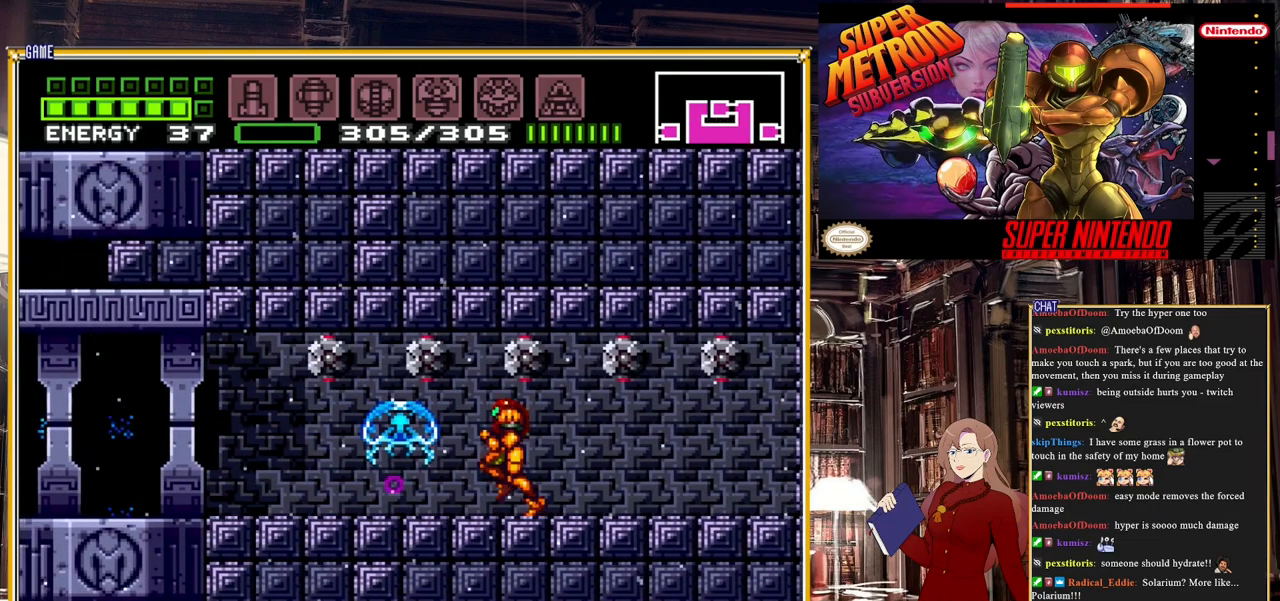
{"buttons": ["Y"], "events": [[233, "DPAD_LEFT", "up"], [367, "Y", "down"]]}
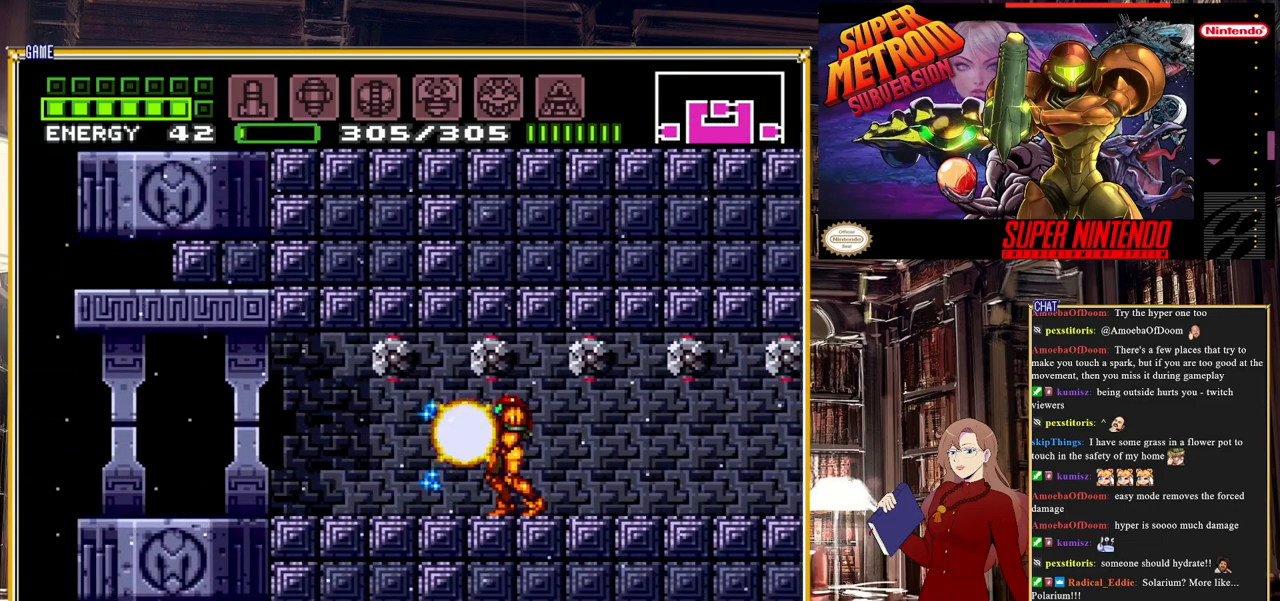
{"buttons": [], "events": [[17, "Y", "up"], [133, "DPAD_LEFT", "down"], [267, "DPAD_LEFT", "up"]]}
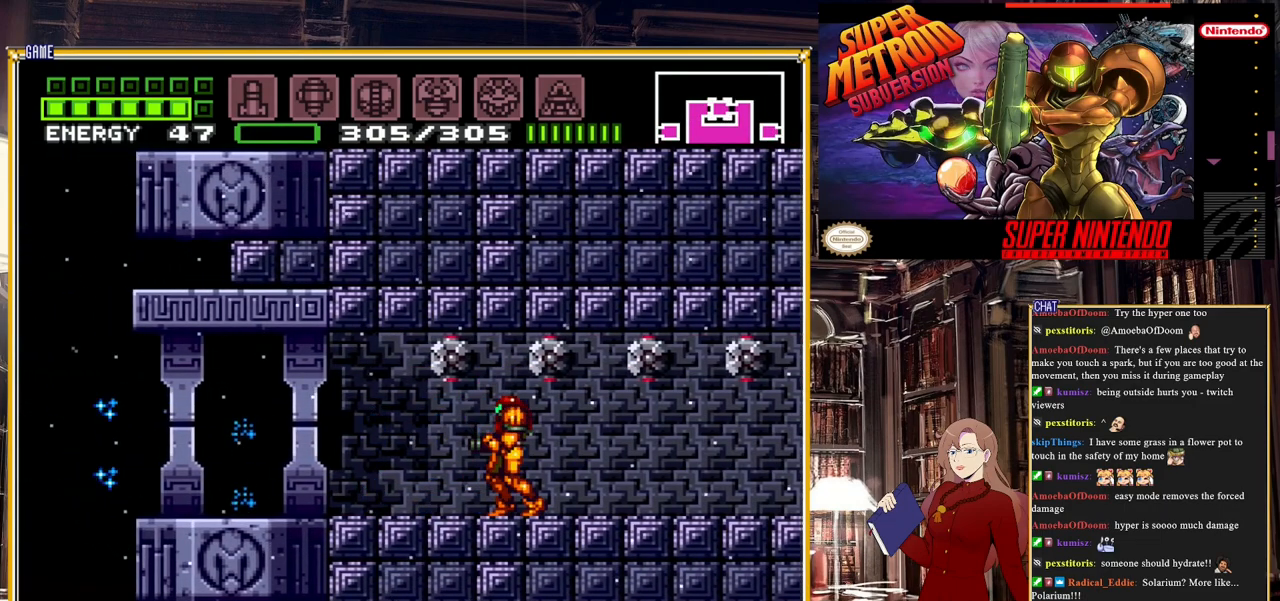
{"buttons": [], "events": [[17, "DPAD_UP", "down"], [83, "Y", "down"], [233, "Y", "up"], [250, "DPAD_UP", "up"]]}
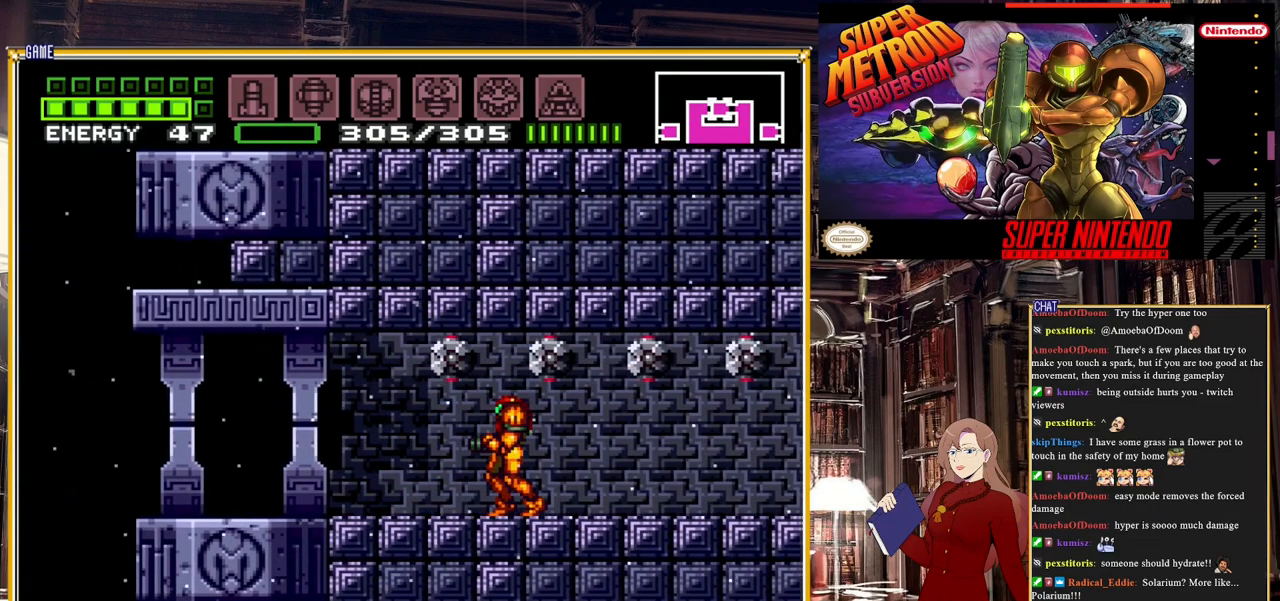
{"buttons": [], "events": [[133, "DPAD_LEFT", "down"], [500, "DPAD_LEFT", "up"]]}
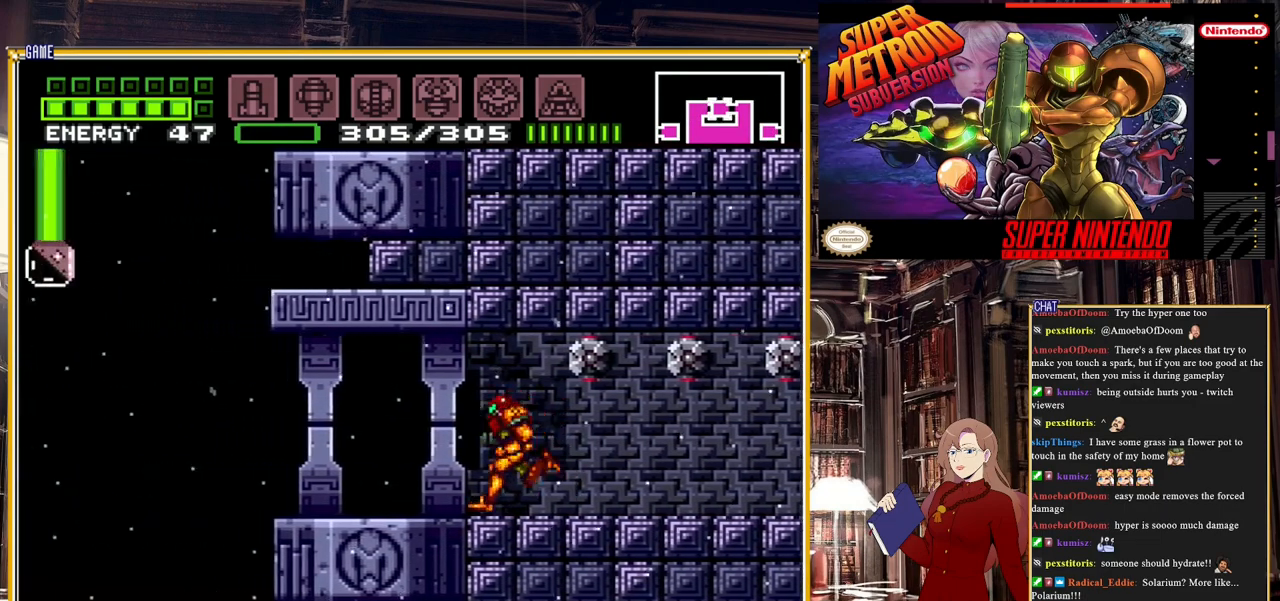
{"buttons": ["DPAD_RIGHT"], "events": [[433, "DPAD_RIGHT", "down"]]}
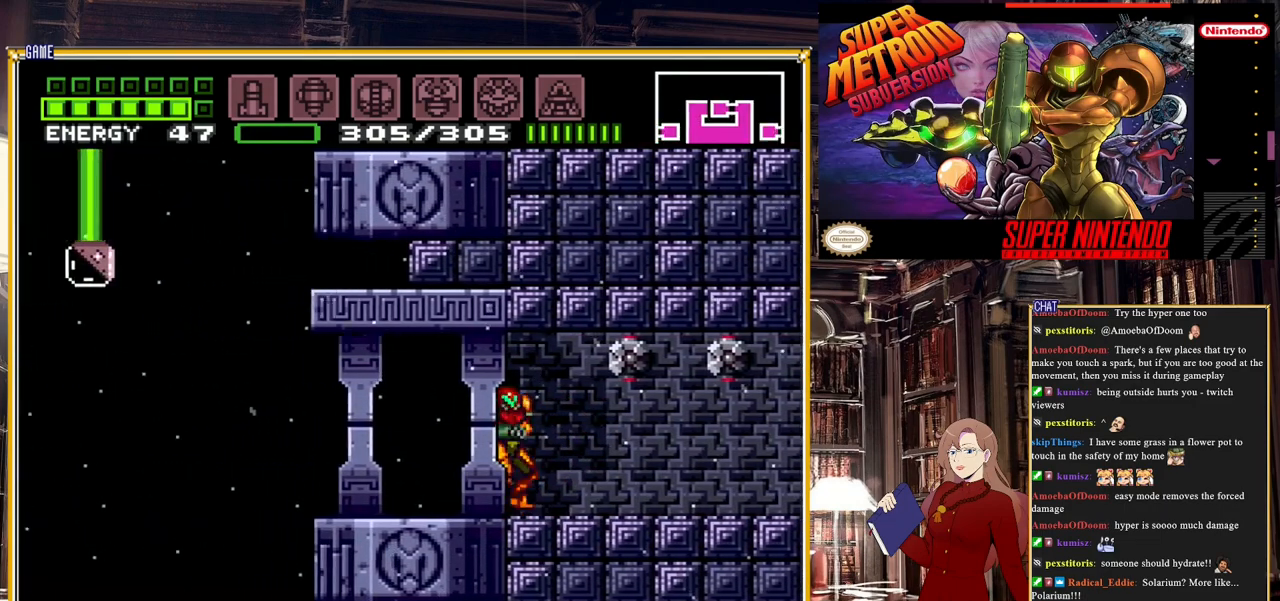
{"buttons": ["DPAD_RIGHT"], "events": [[183, "DPAD_RIGHT", "up"], [317, "DPAD_UP", "down"], [383, "DPAD_UP", "up"], [467, "DPAD_RIGHT", "down"]]}
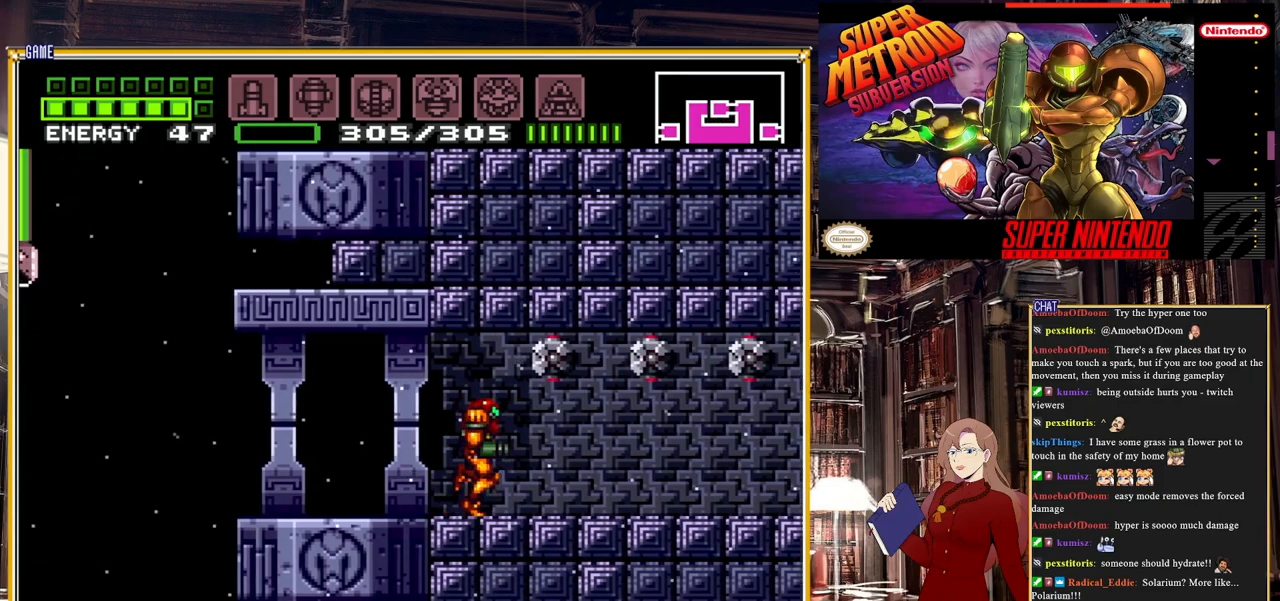
{"buttons": [], "events": [[100, "DPAD_RIGHT", "up"], [100, "DPAD_UP", "down"], [217, "Y", "down"], [283, "DPAD_UP", "up"], [333, "Y", "up"]]}
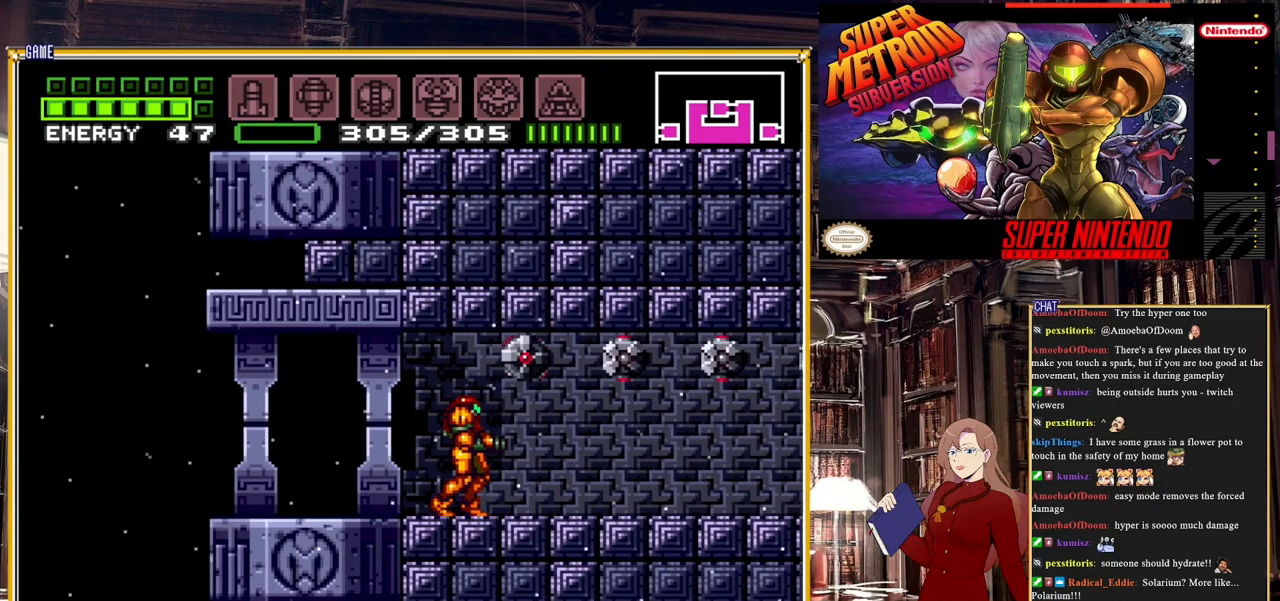
{"buttons": ["Y", "DPAD_UP"], "events": [[300, "DPAD_UP", "down"], [467, "Y", "down"]]}
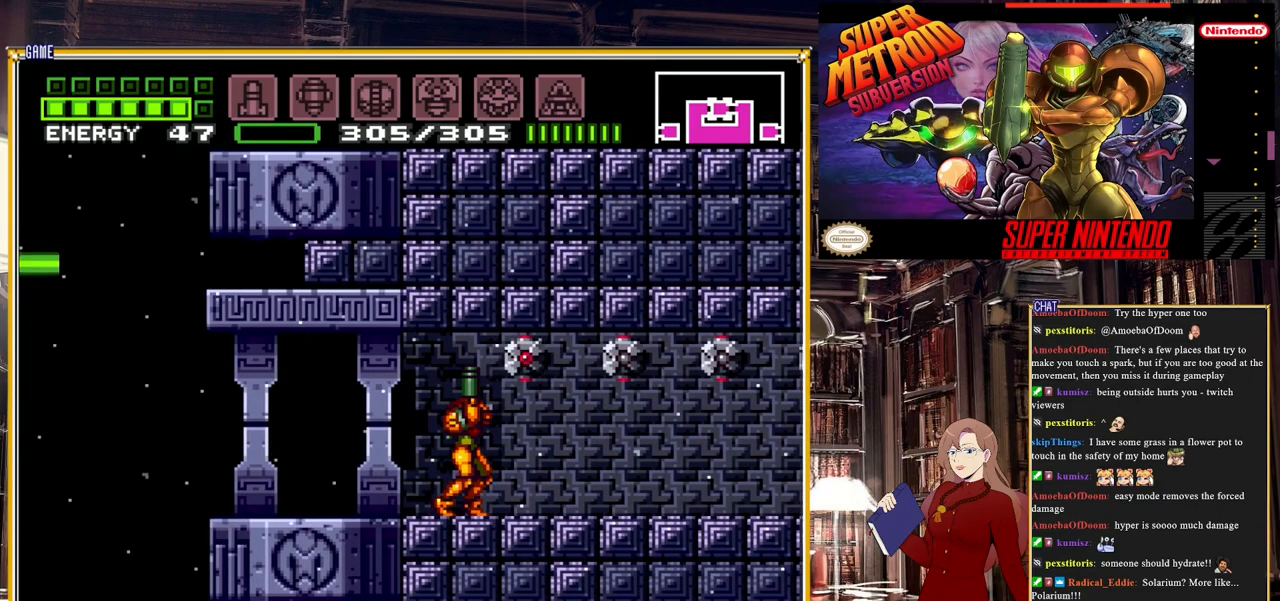
{"buttons": ["DPAD_RIGHT"], "events": [[117, "Y", "up"], [150, "DPAD_UP", "up"], [483, "DPAD_RIGHT", "down"]]}
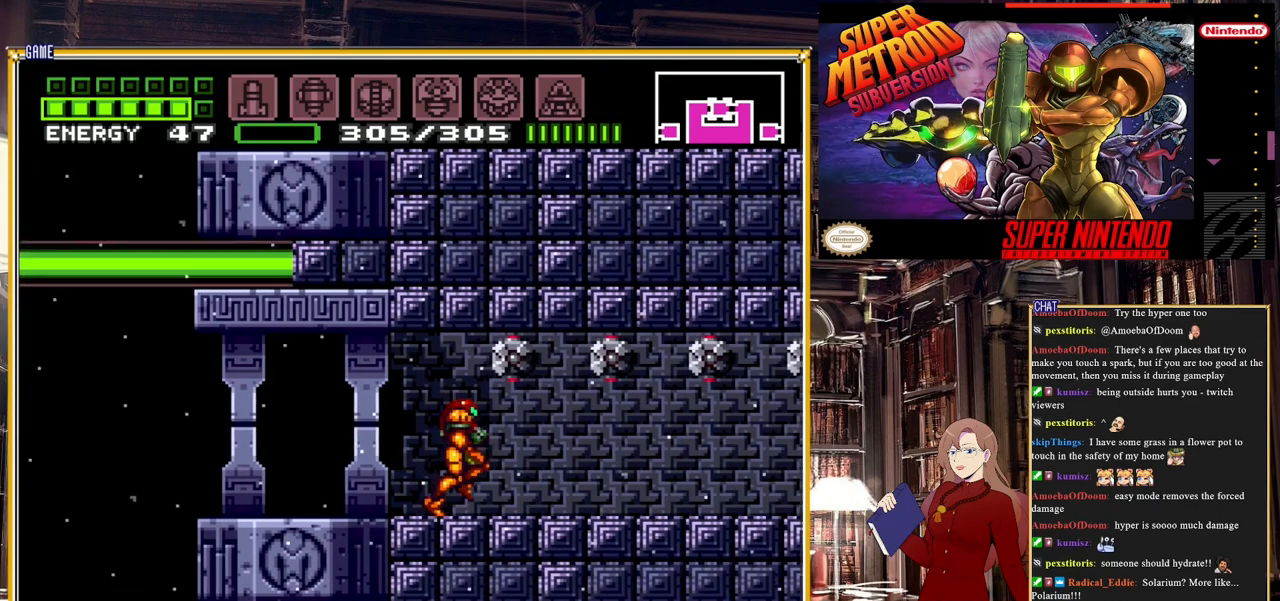
{"buttons": [], "events": [[300, "DPAD_RIGHT", "up"]]}
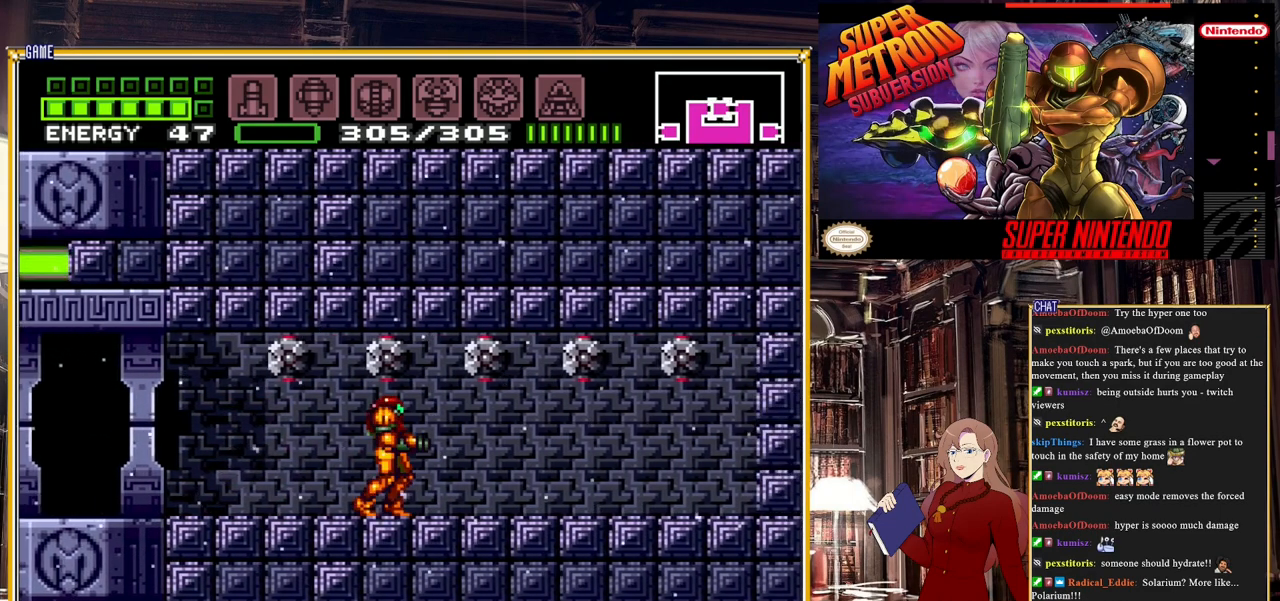
{"buttons": [], "events": []}
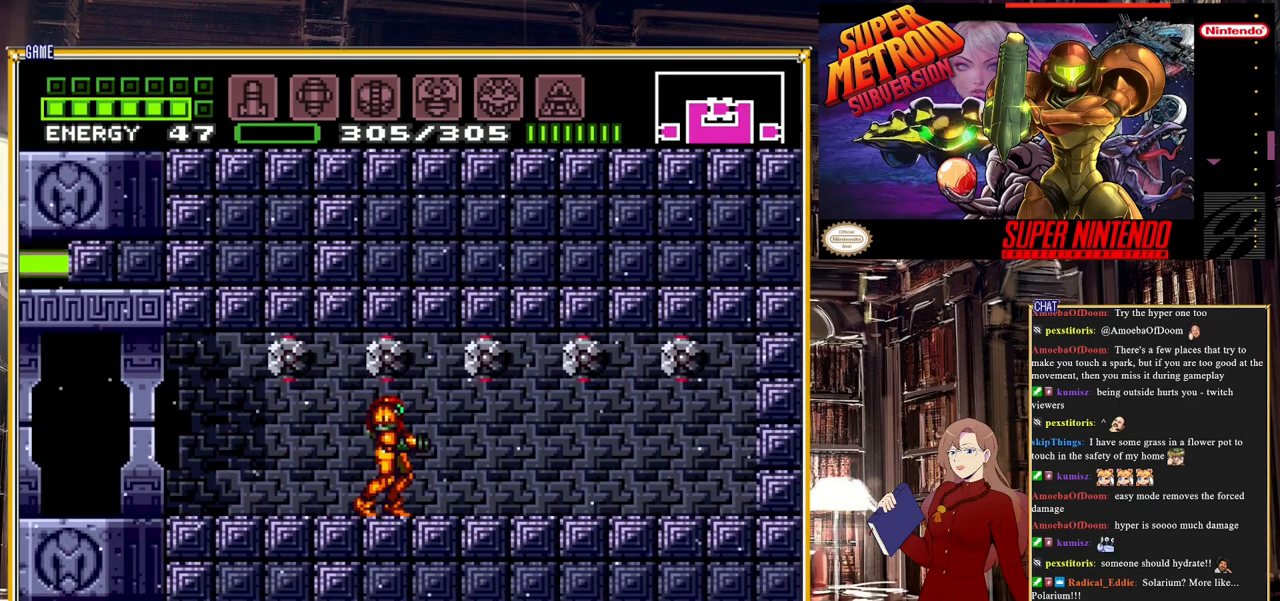
{"buttons": ["B", "DPAD_LEFT"], "events": [[267, "DPAD_LEFT", "down"], [333, "B", "down"]]}
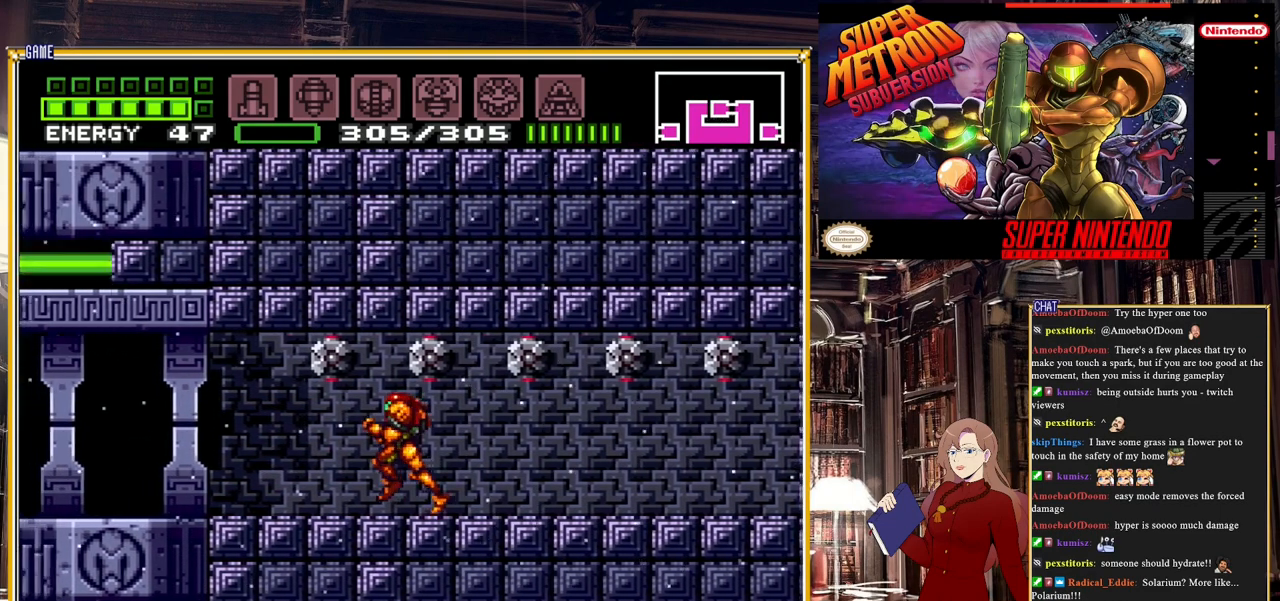
{"buttons": ["B", "DPAD_LEFT"], "events": []}
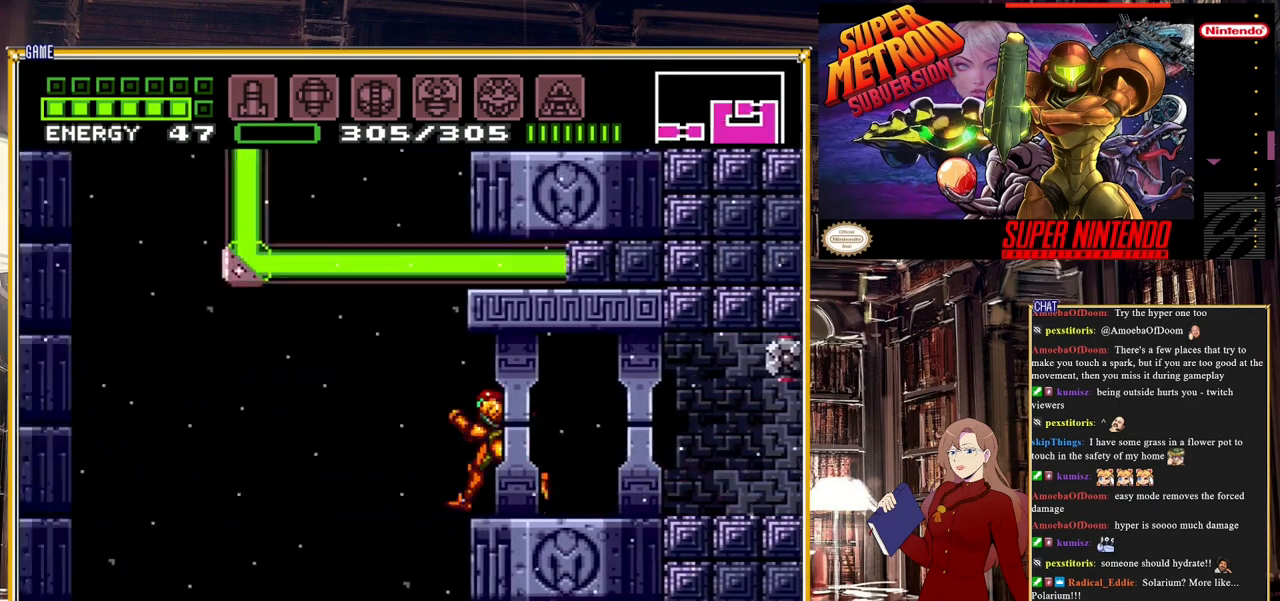
{"buttons": ["B", "DPAD_LEFT"], "events": []}